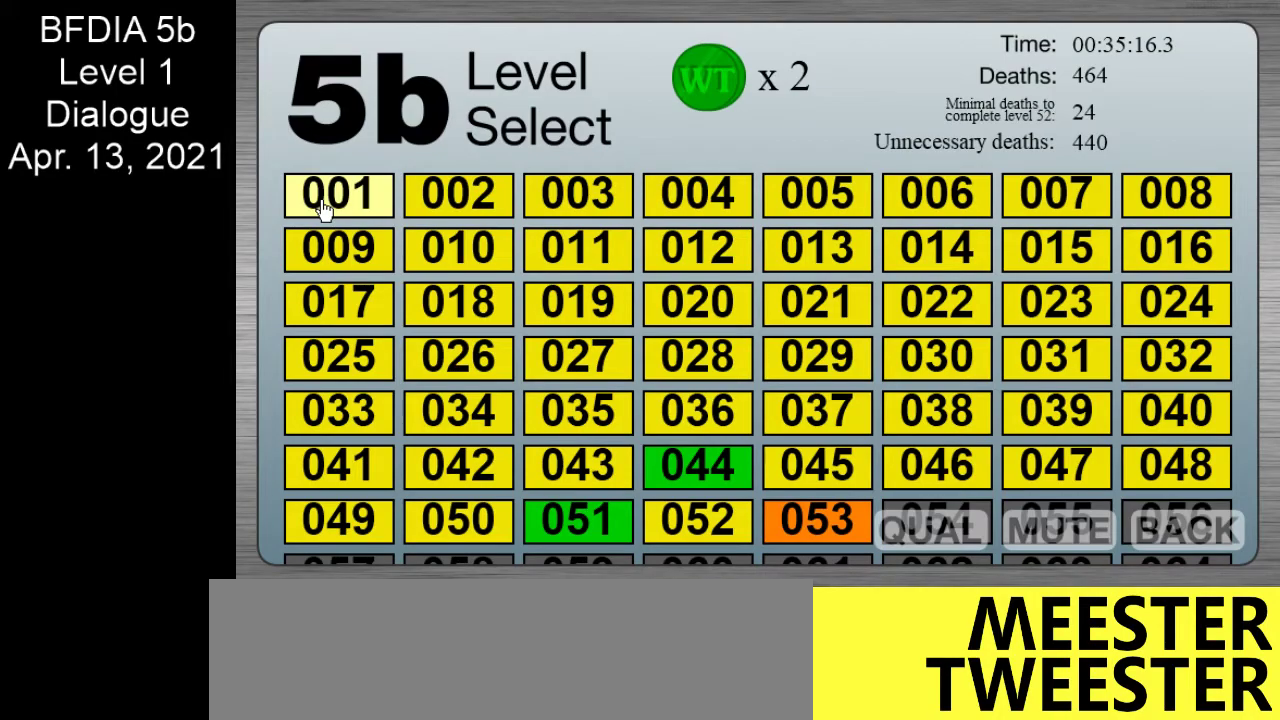
Gameplay with keyboard and mouse; each line is a JSON object with the keys and mouse buttons held at the frame after it. "events" lists presses ("down") and releases ("up") of "down", "left", "r", "return", "right", "space", "split", "up", "z" and "mouse_left" between this image and that frame as [ms after this image, input, new state], when the widget could be followed in between. "mouse_left" = the "left" button of the "mouse" list. No other keys are recorded. Mouse movement is not recorded. Key names are as the overlay labels them; some are game actions (e.g. jump) rather than physical keys.
{"keys": ["right"], "mouse": [], "events": []}
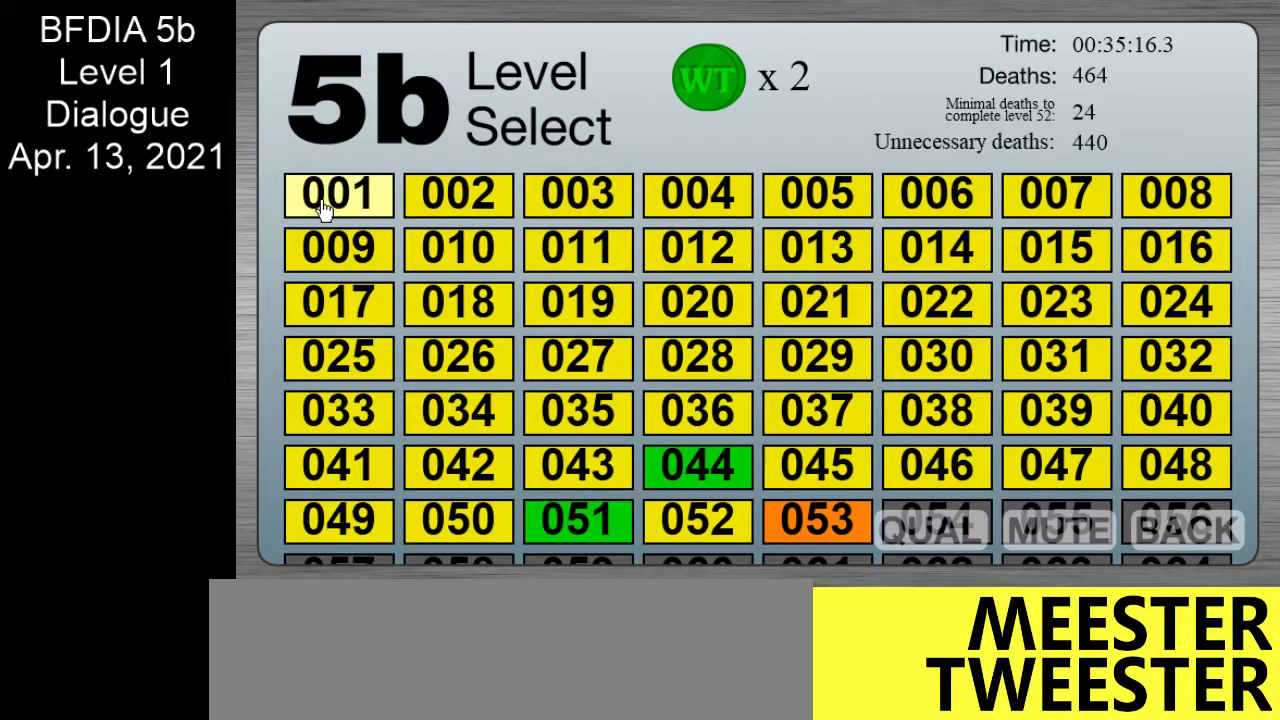
{"keys": ["right"], "mouse": [], "events": []}
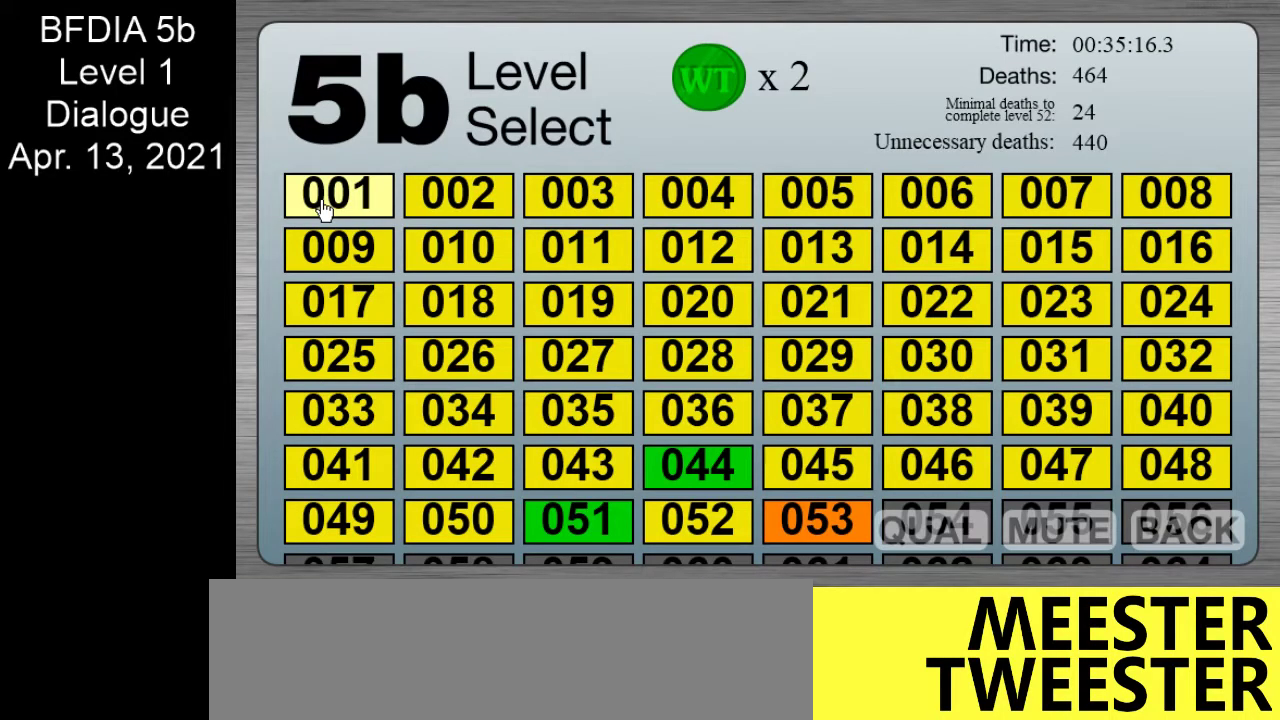
{"keys": ["right"], "mouse": [], "events": []}
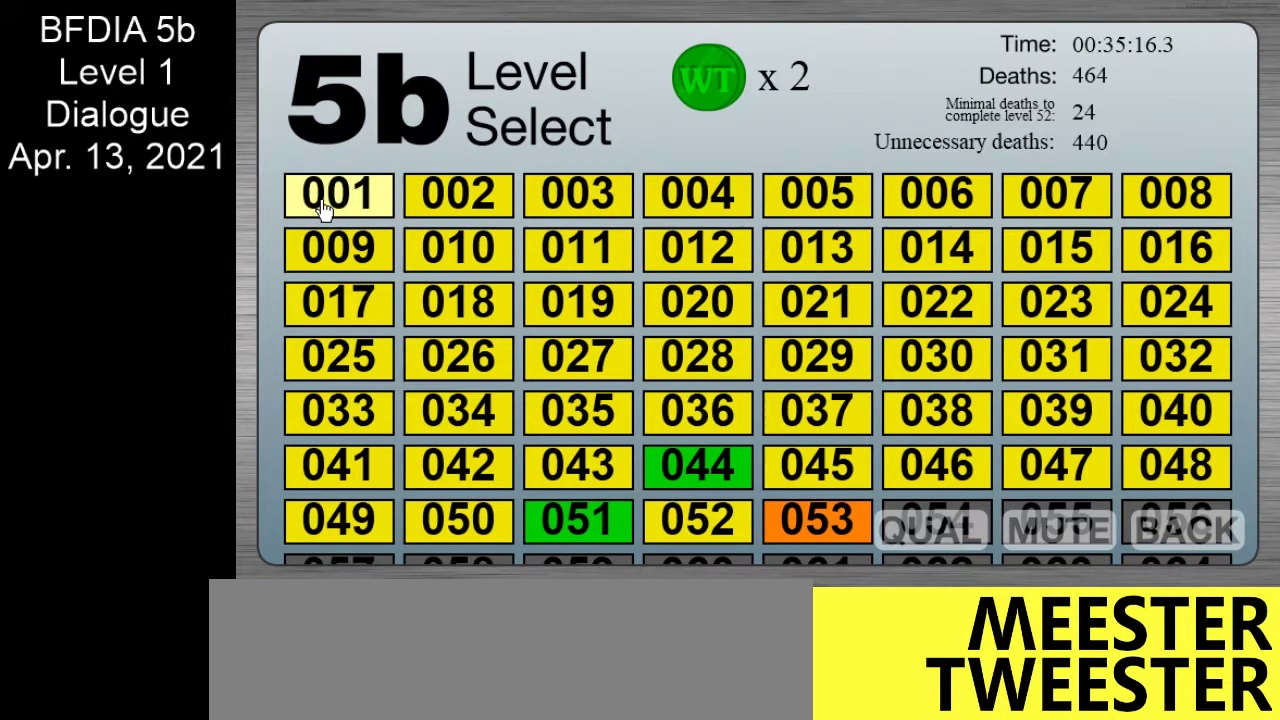
{"keys": ["right"], "mouse": [], "events": []}
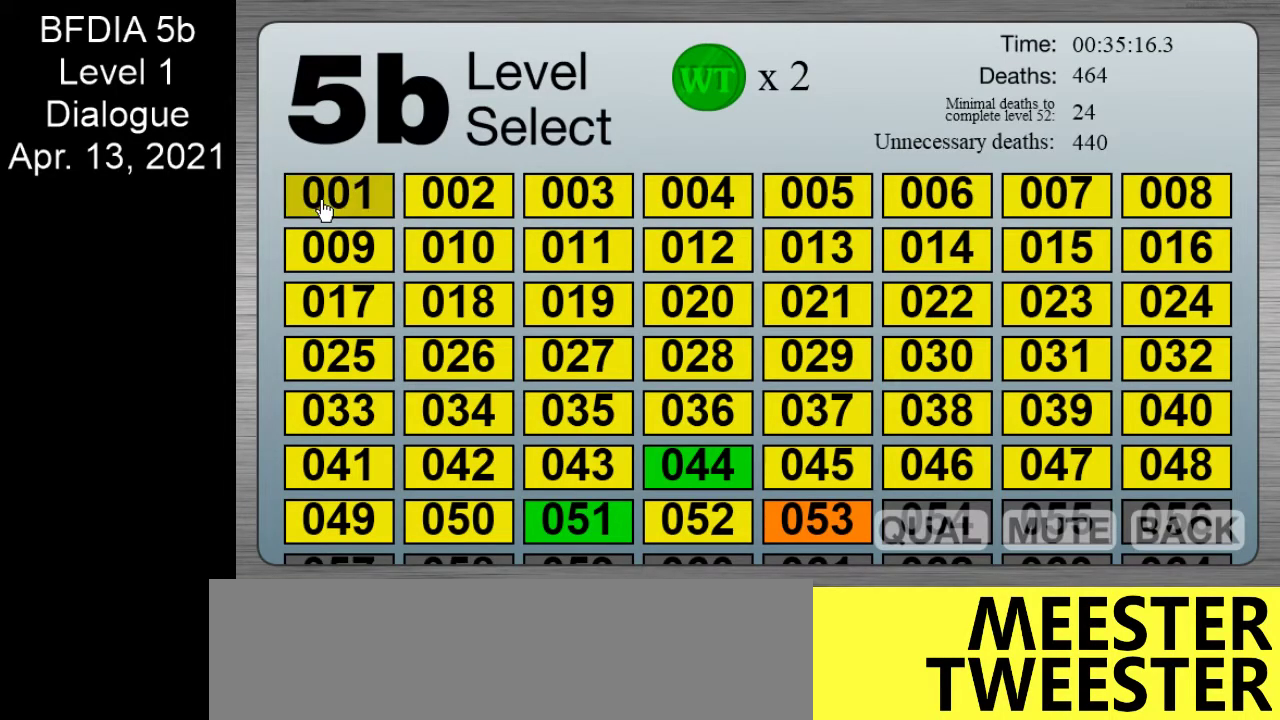
{"keys": ["right"], "mouse": [], "events": [[17, "mouse_left", "down"], [67, "mouse_left", "up"]]}
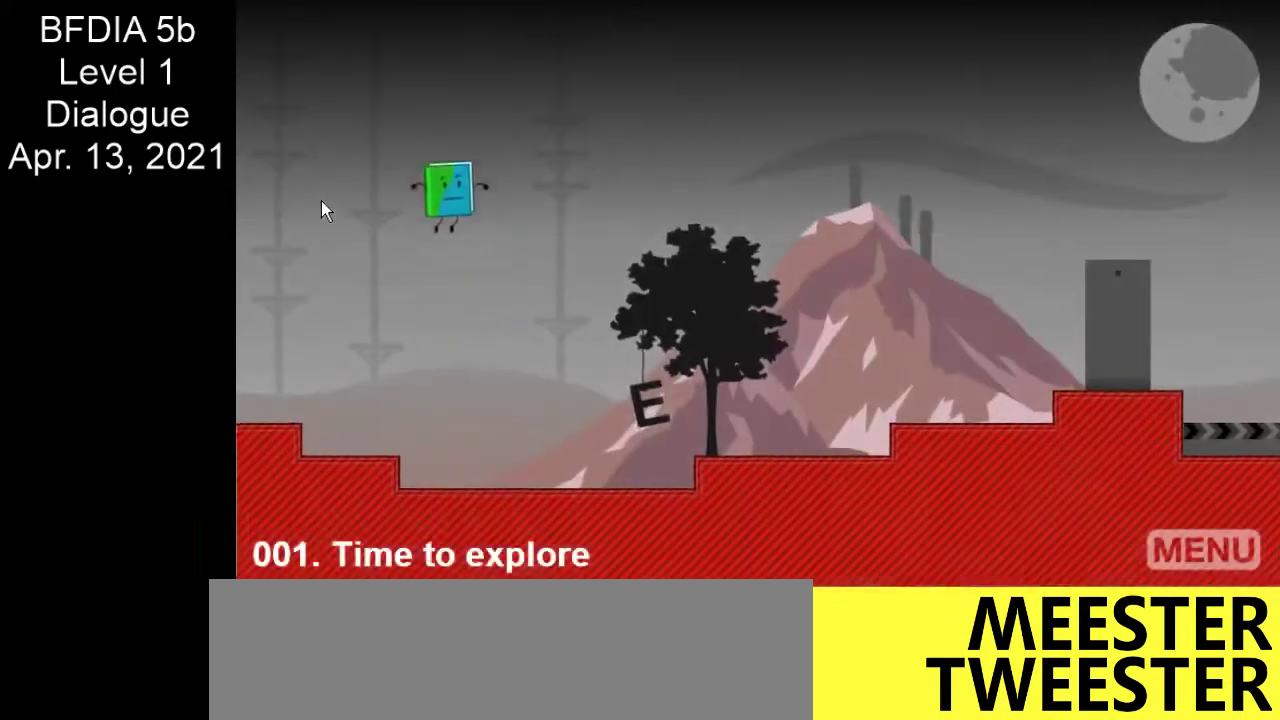
{"keys": ["return", "right"], "mouse": [], "events": [[183, "return", "down"], [450, "return", "up"], [500, "return", "down"]]}
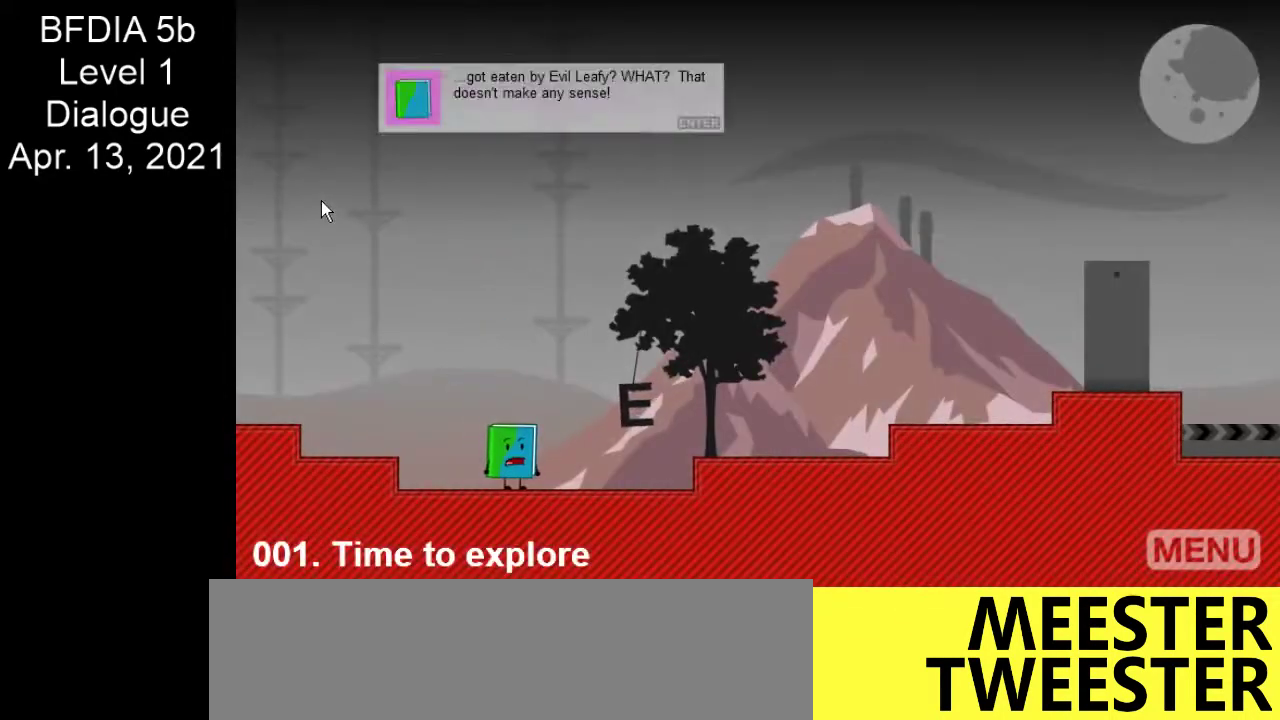
{"keys": ["right"], "mouse": [], "events": [[200, "return", "up"], [233, "return", "down"], [283, "return", "up"], [333, "return", "down"], [433, "return", "up"]]}
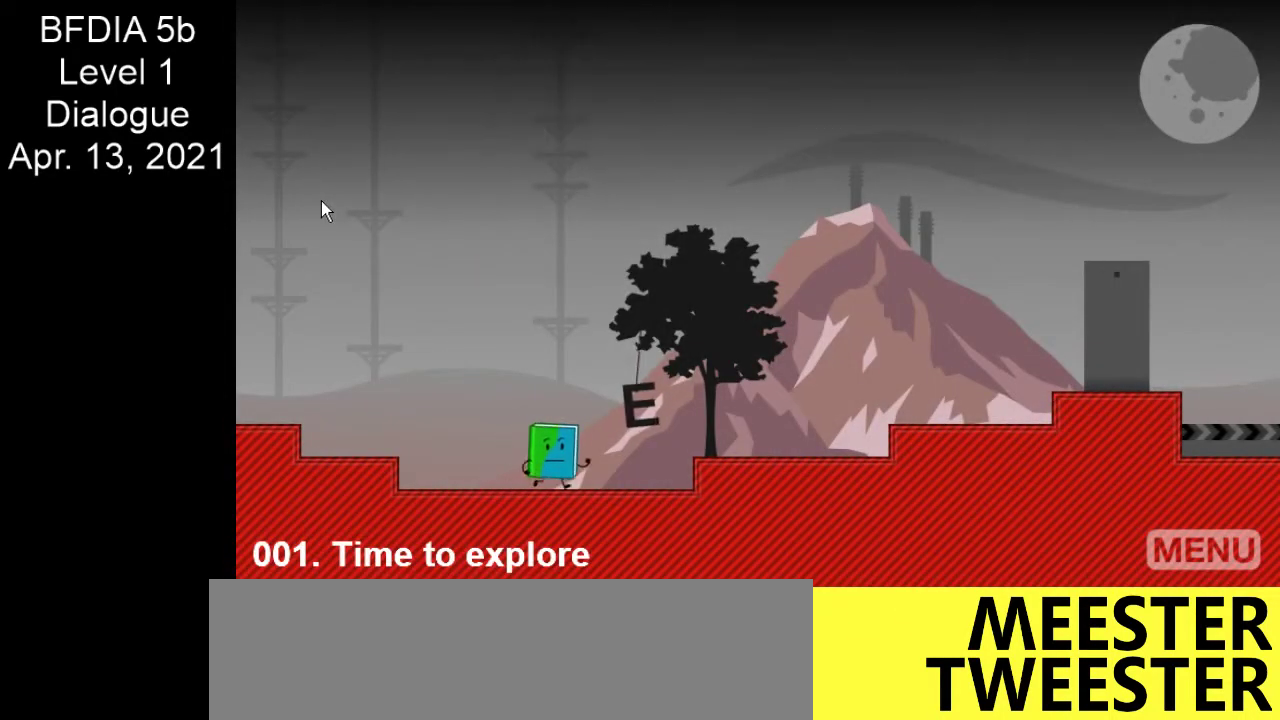
{"keys": ["right", "space"], "mouse": [], "events": [[400, "space", "down"]]}
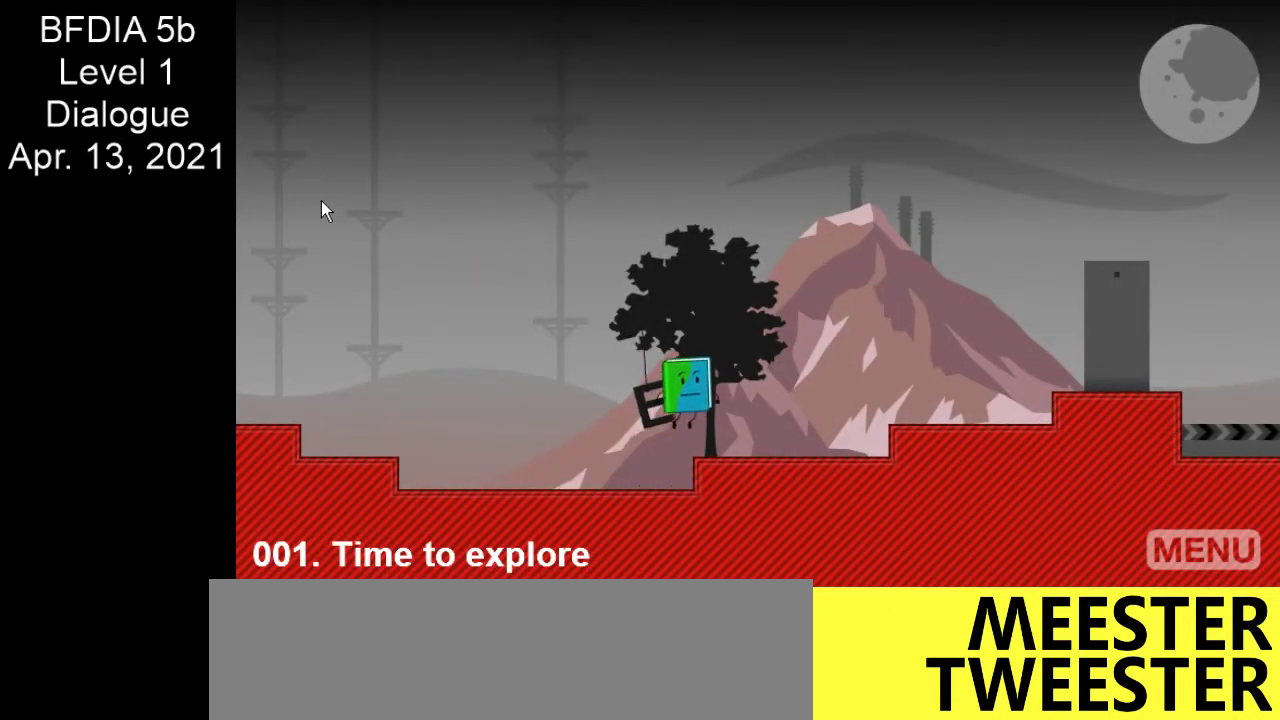
{"keys": ["right", "space"], "mouse": [], "events": [[33, "space", "up"], [500, "space", "down"]]}
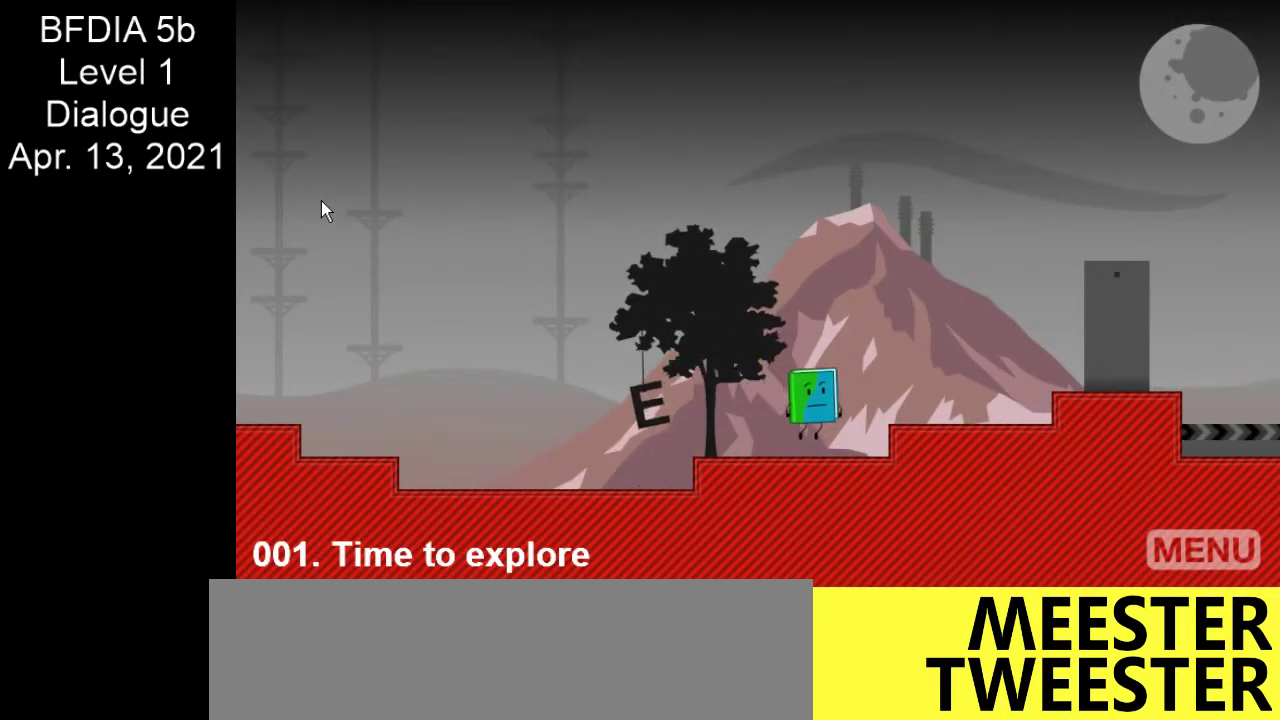
{"keys": ["right"], "mouse": [], "events": [[50, "space", "up"]]}
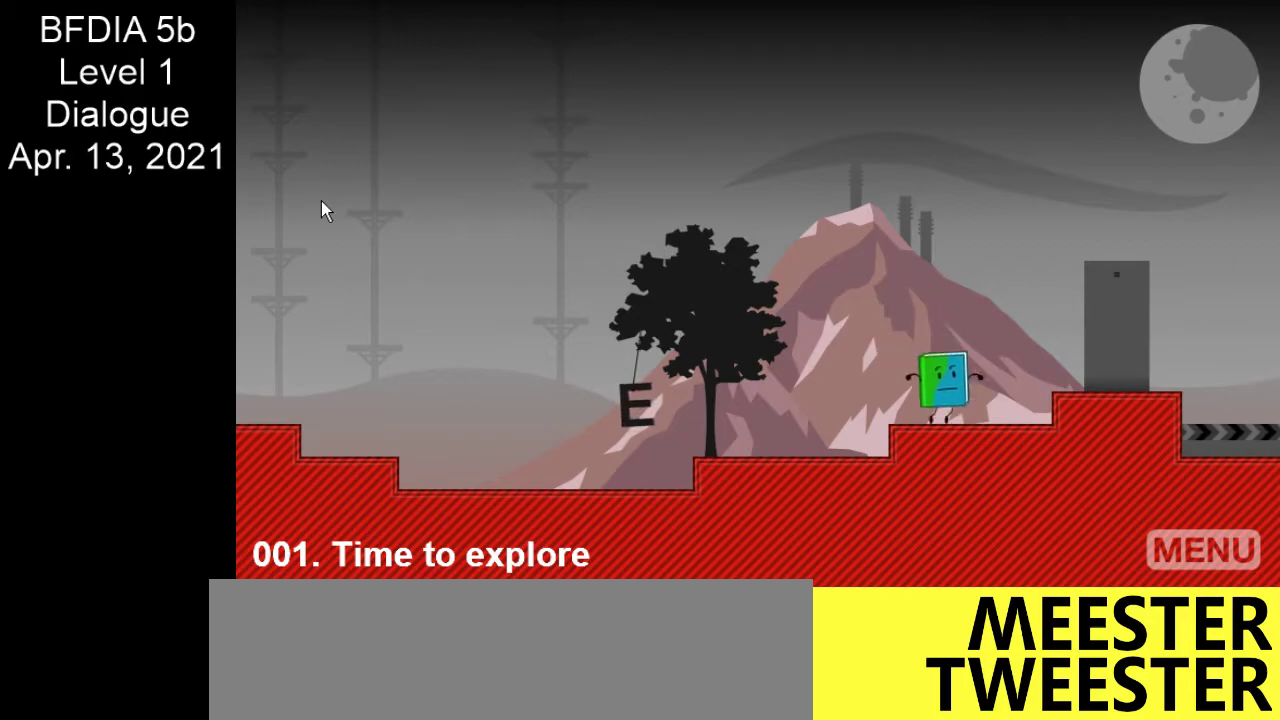
{"keys": ["right"], "mouse": [], "events": []}
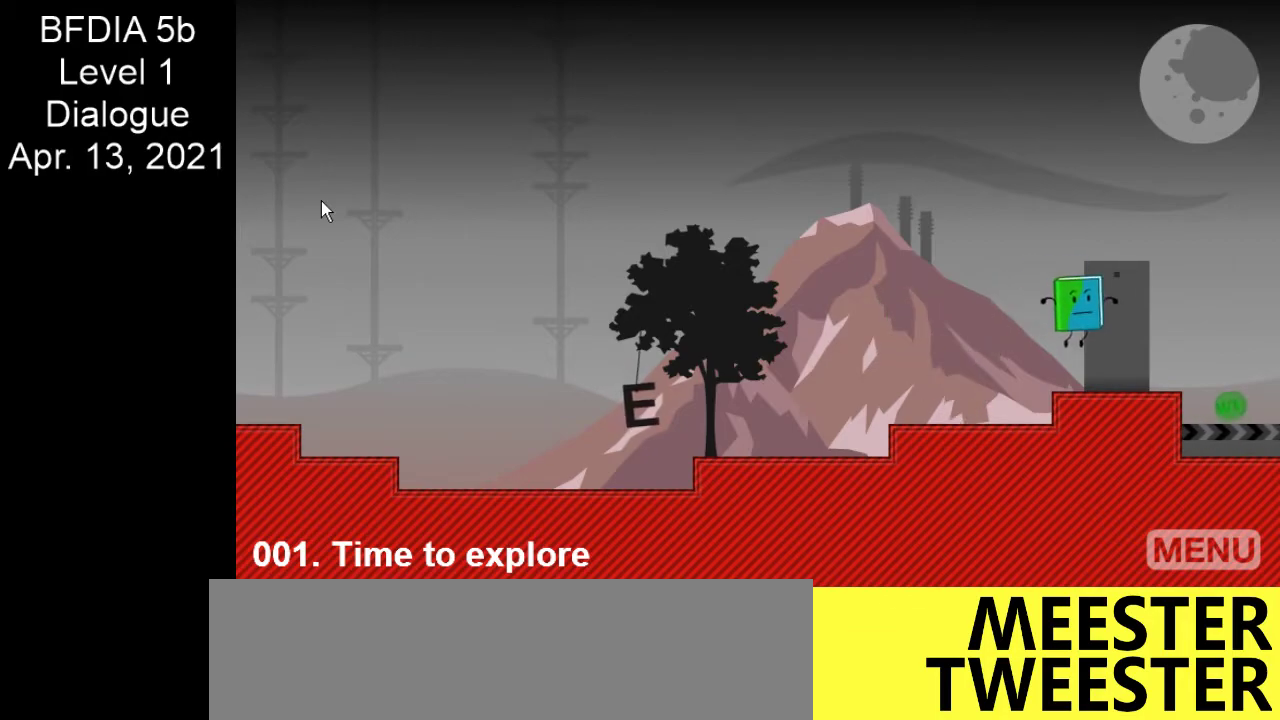
{"keys": [], "mouse": [], "events": [[133, "right", "up"]]}
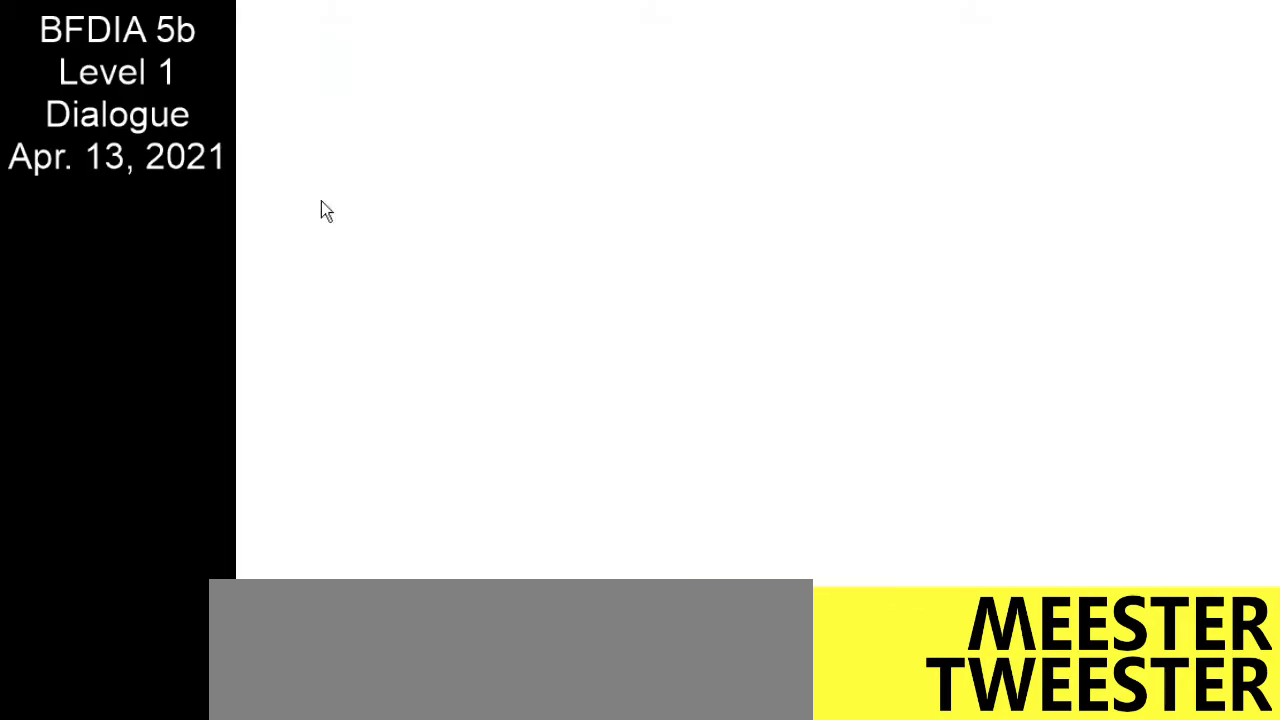
{"keys": [], "mouse": [], "events": []}
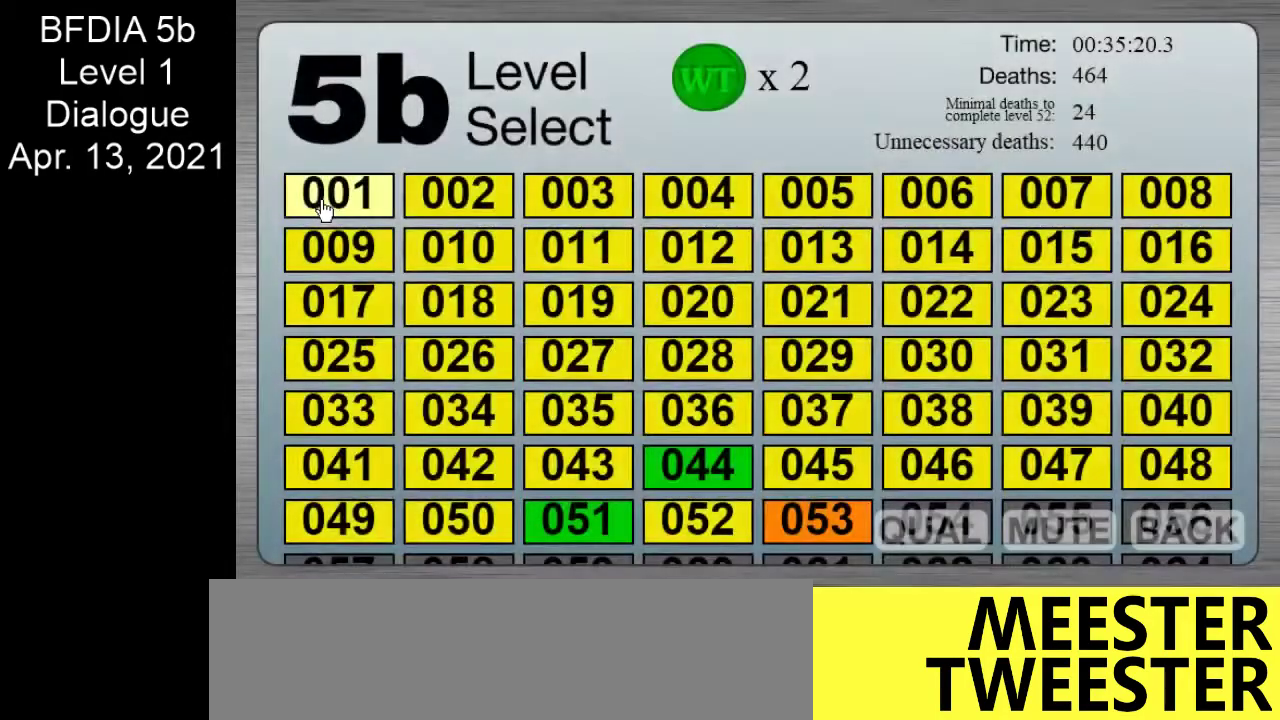
{"keys": [], "mouse": [], "events": []}
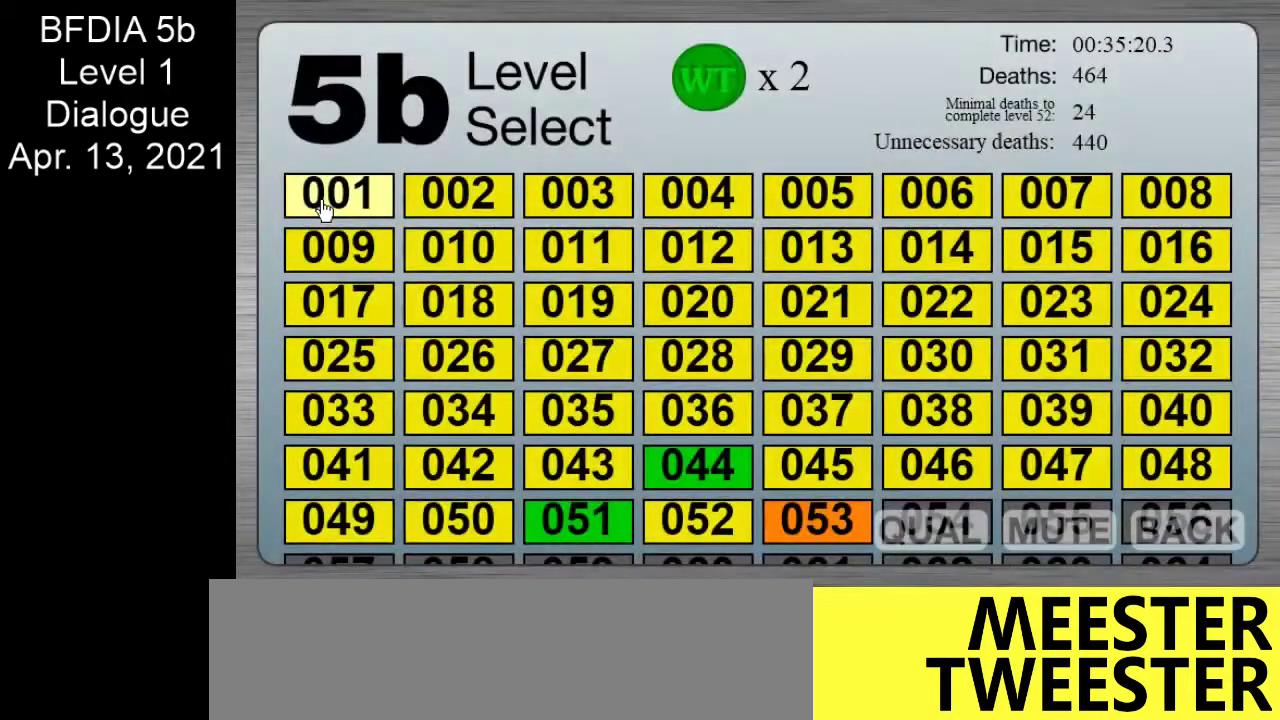
{"keys": [], "mouse": [], "events": []}
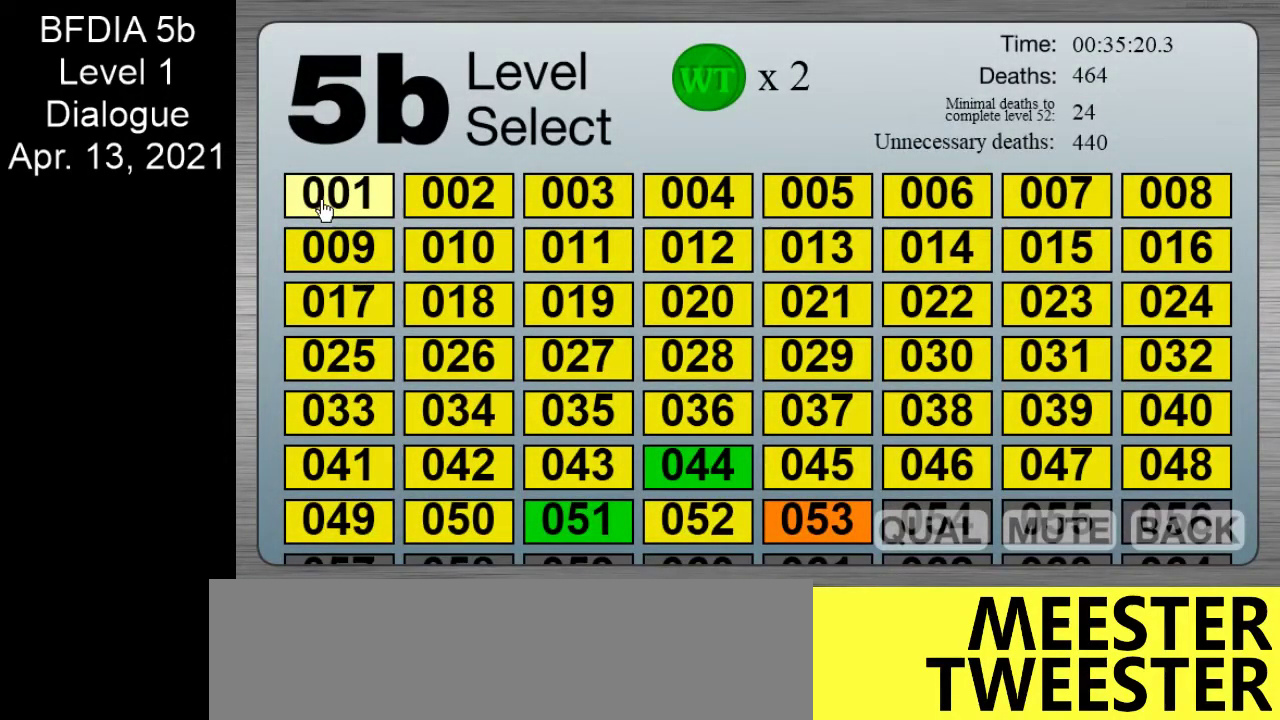
{"keys": ["right"], "mouse": [], "events": [[383, "right", "down"]]}
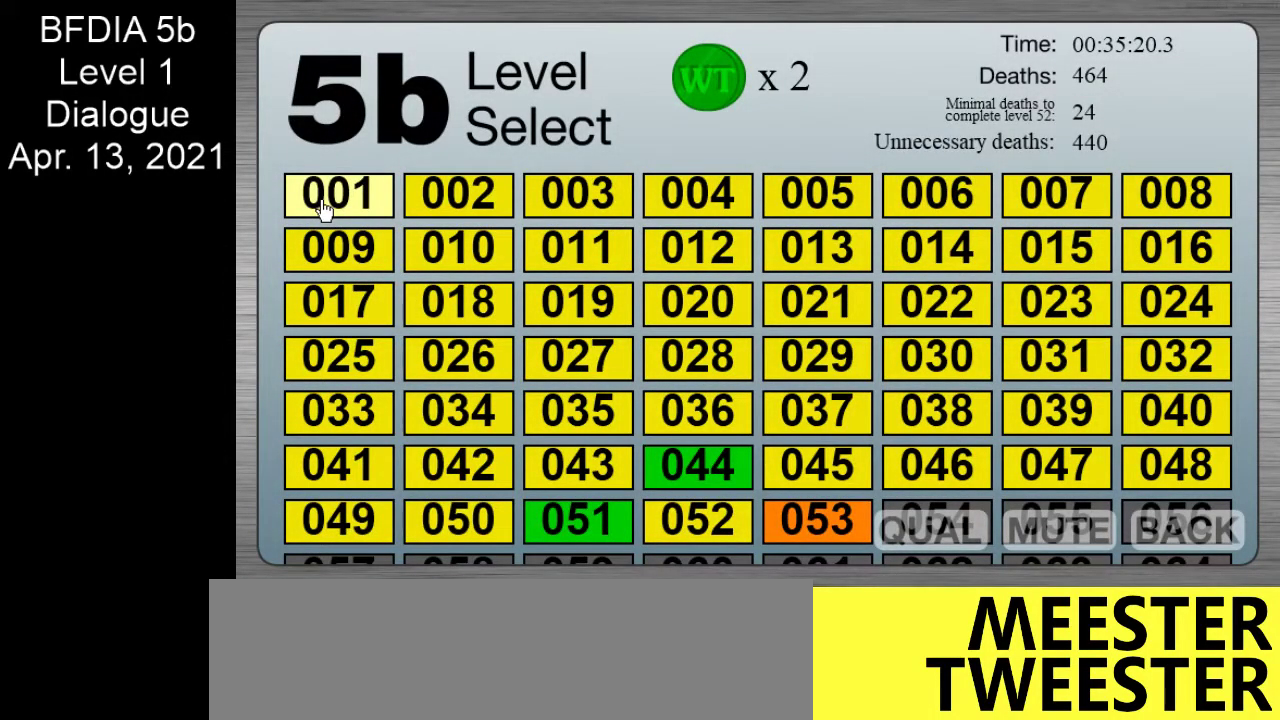
{"keys": ["right"], "mouse": [], "events": []}
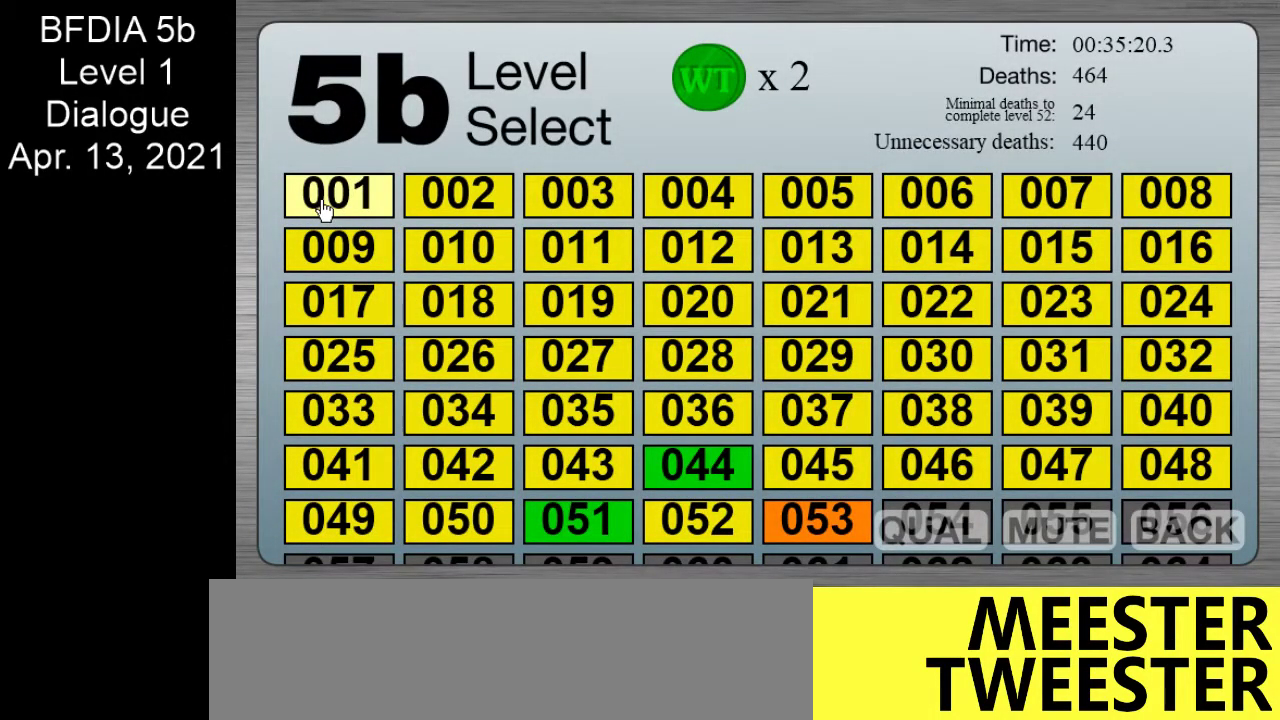
{"keys": ["right"], "mouse": [], "events": [[317, "mouse_left", "down"], [367, "mouse_left", "up"]]}
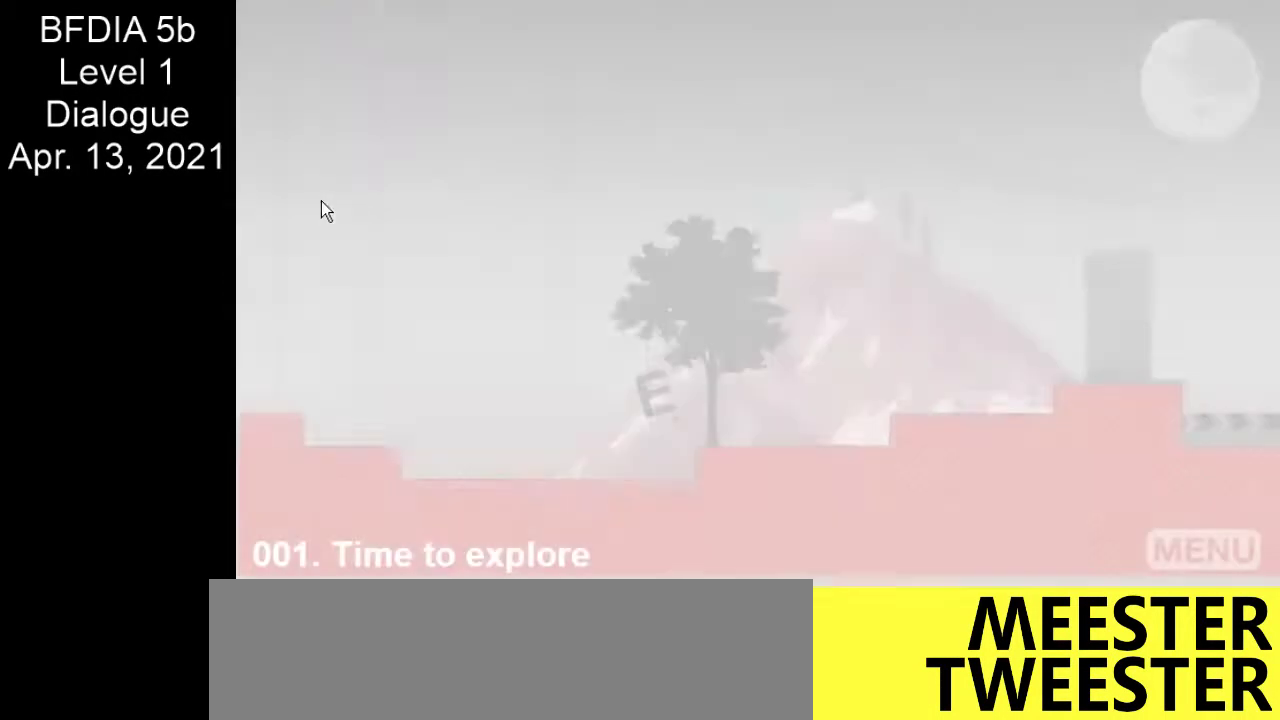
{"keys": ["return", "right"], "mouse": [], "events": [[467, "return", "down"]]}
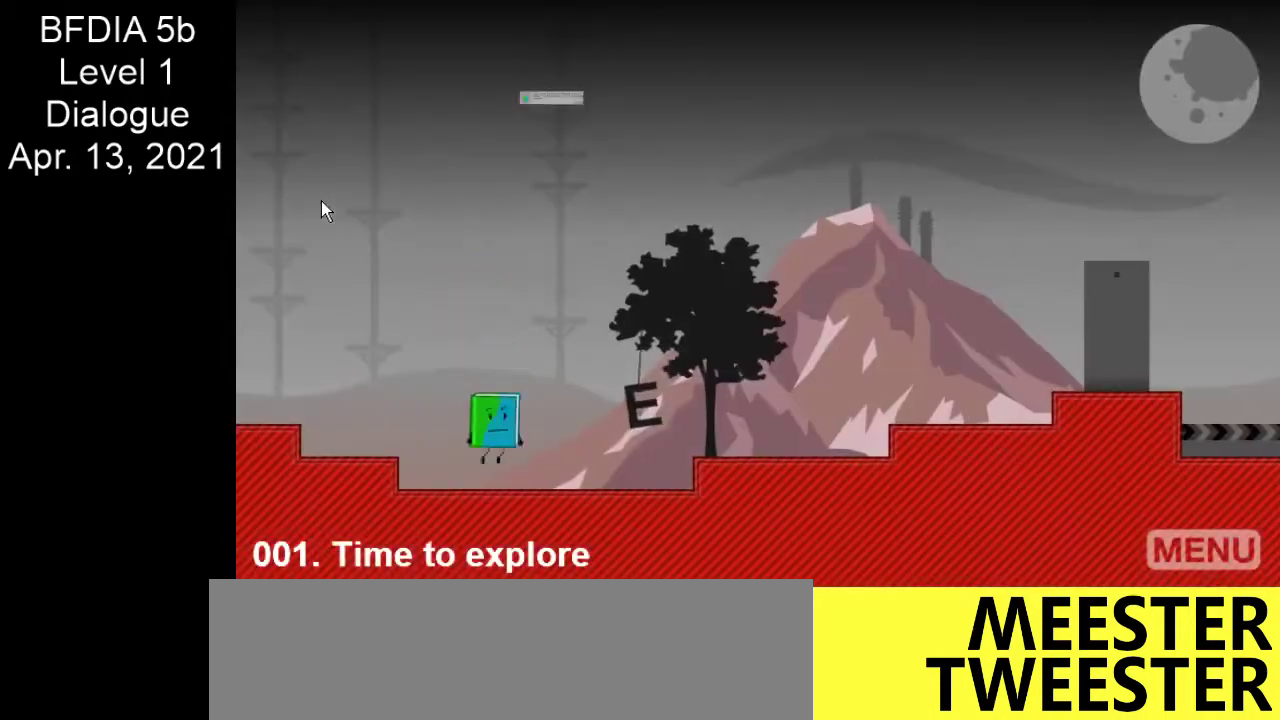
{"keys": ["return", "right"], "mouse": [], "events": [[67, "return", "up"], [117, "return", "down"], [167, "return", "up"], [200, "return", "down"], [350, "return", "up"], [400, "return", "down"], [433, "return", "up"], [483, "return", "down"]]}
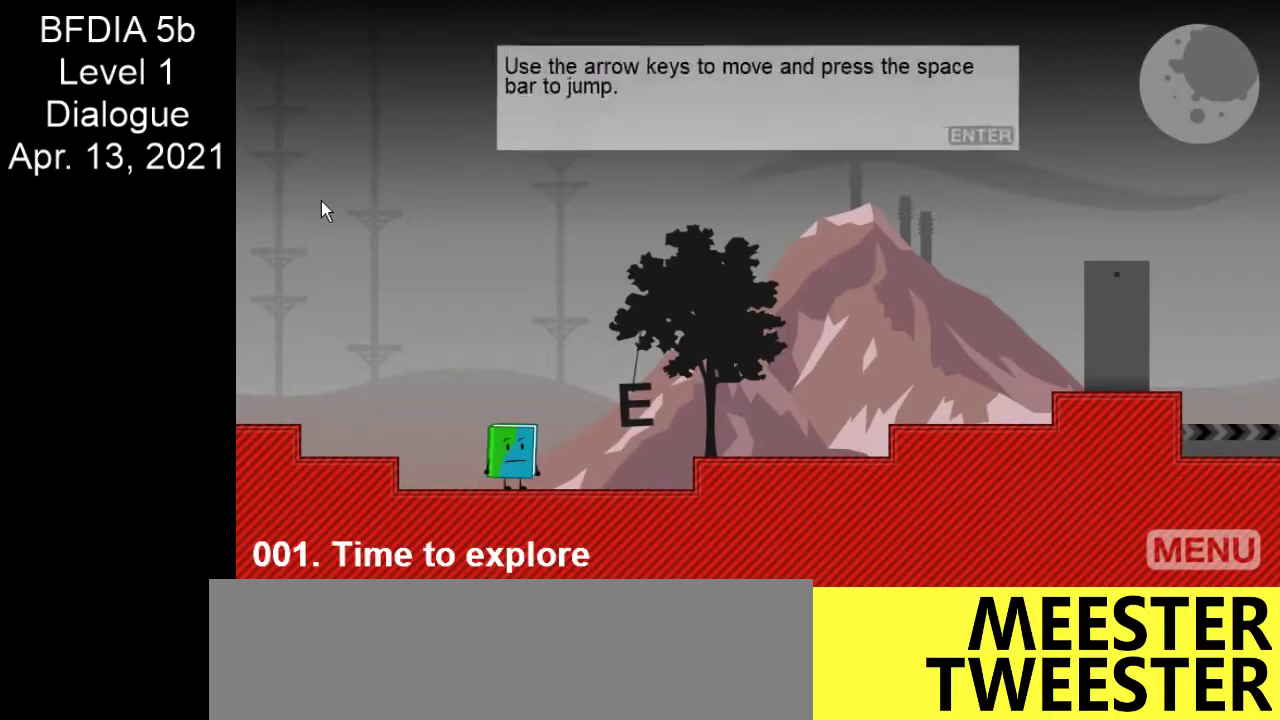
{"keys": ["right", "space"], "mouse": [], "events": [[33, "return", "up"], [83, "return", "down"], [133, "return", "up"], [183, "return", "down"], [217, "return", "up"], [267, "return", "down"], [317, "return", "up"], [500, "space", "down"]]}
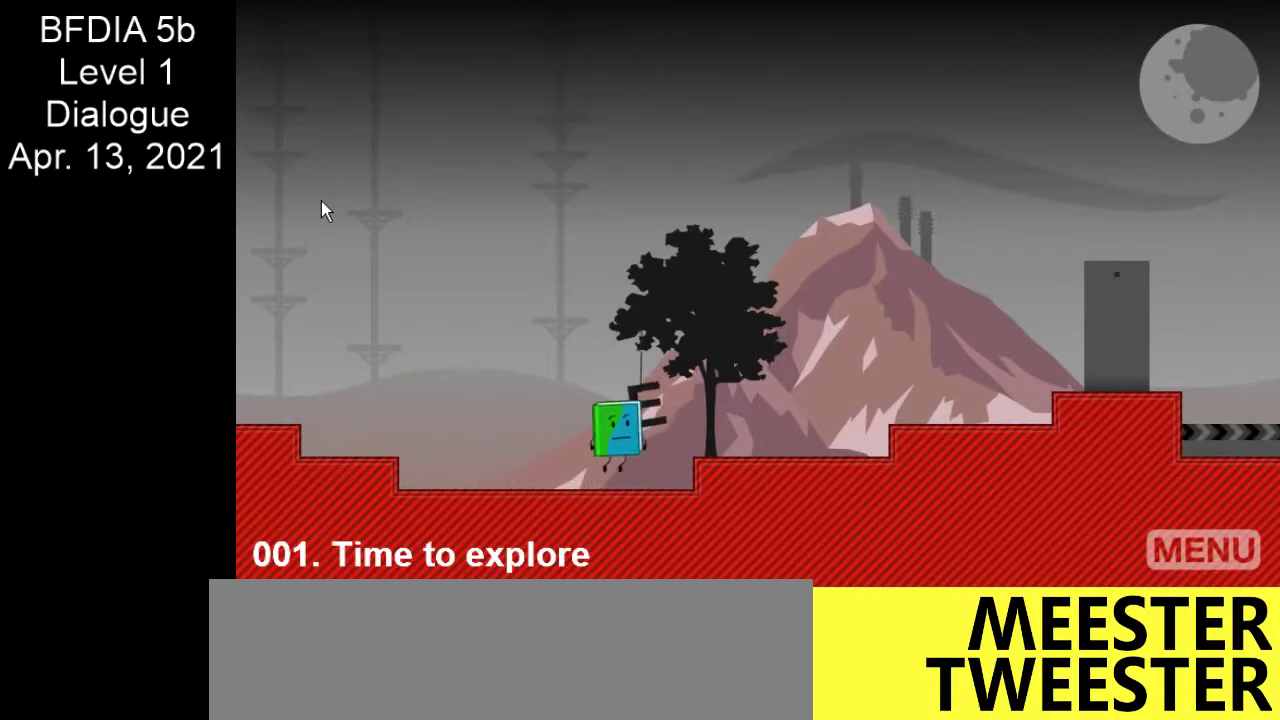
{"keys": ["right"], "mouse": [], "events": [[50, "space", "up"]]}
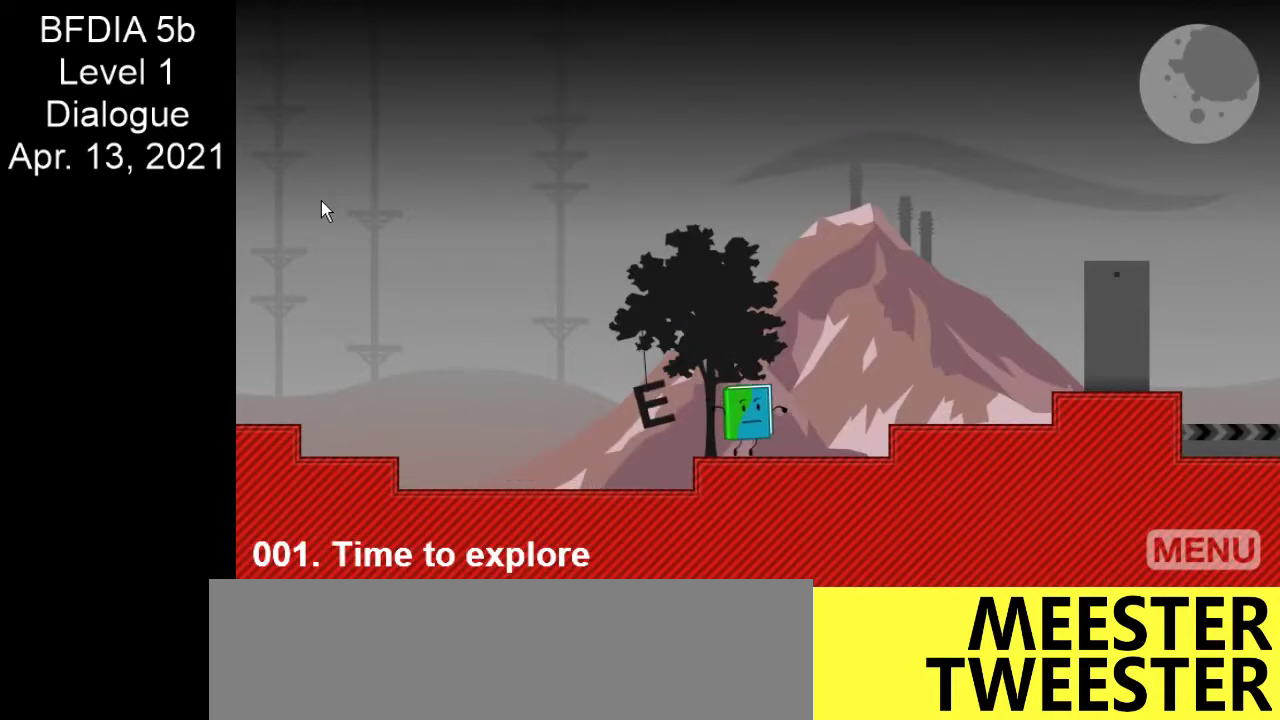
{"keys": ["right"], "mouse": [], "events": [[117, "space", "down"], [200, "space", "up"]]}
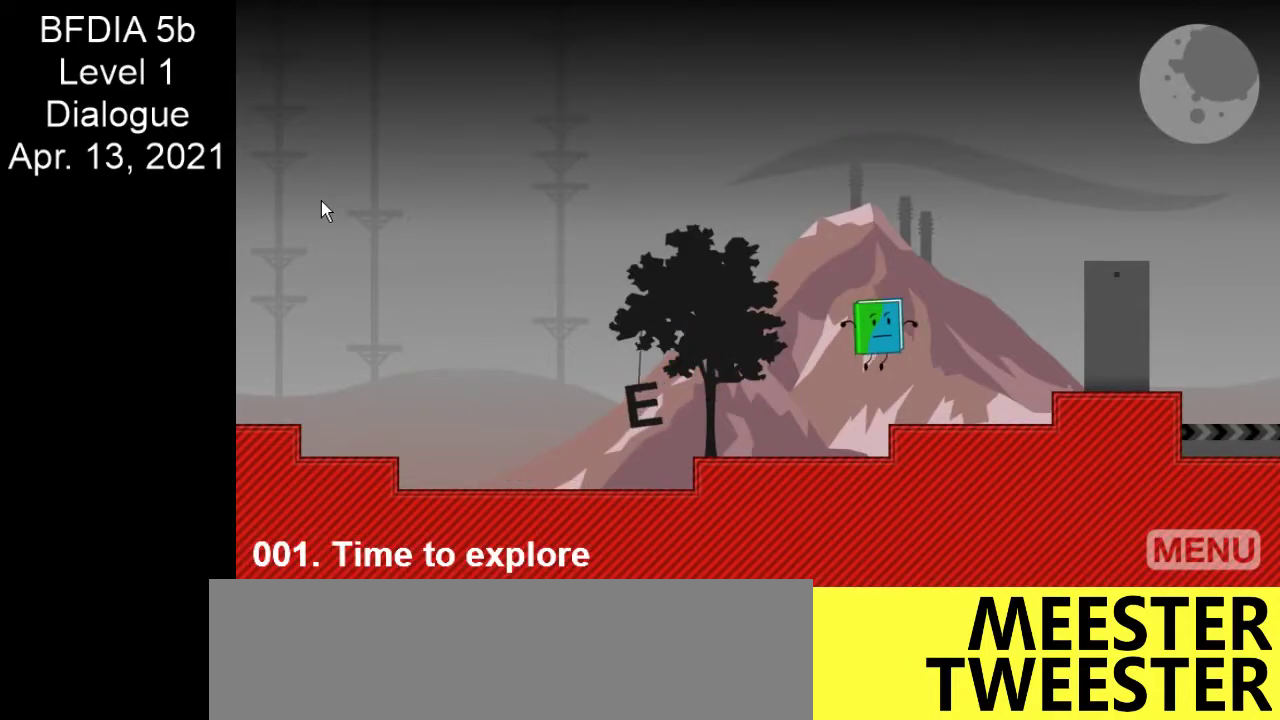
{"keys": ["right"], "mouse": [], "events": [[217, "space", "down"], [267, "space", "up"]]}
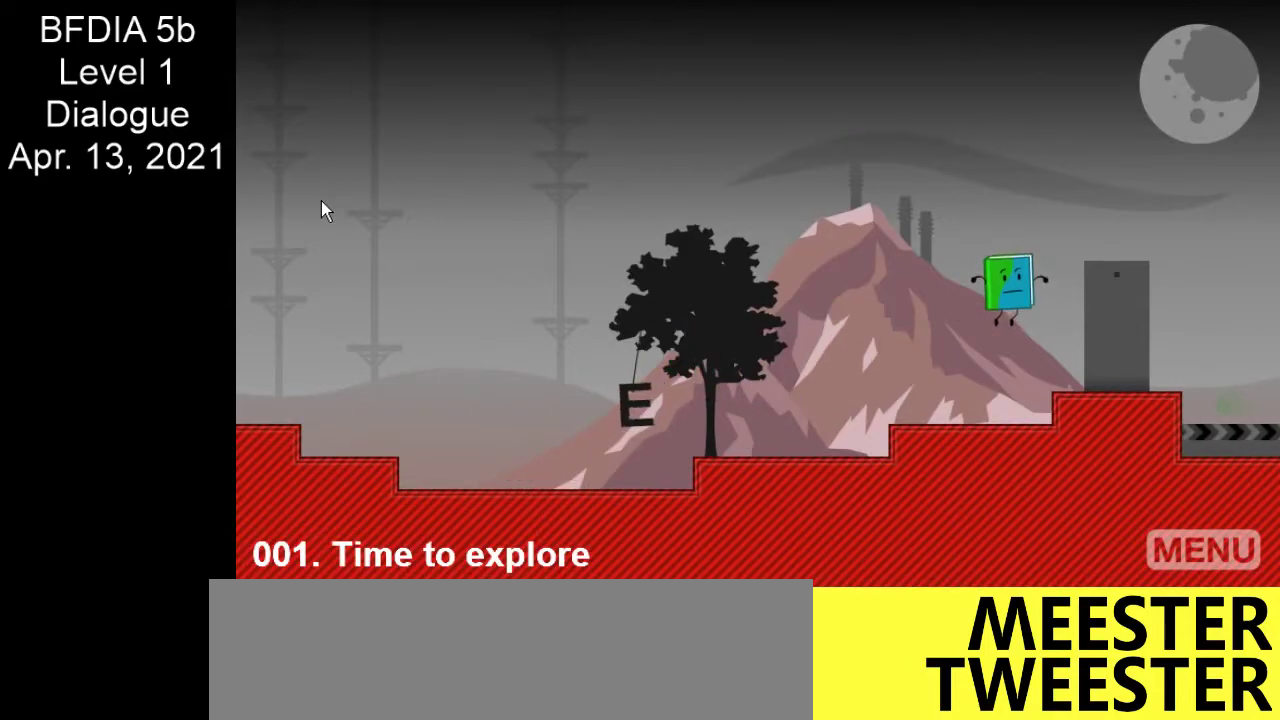
{"keys": [], "mouse": [], "events": [[333, "right", "up"]]}
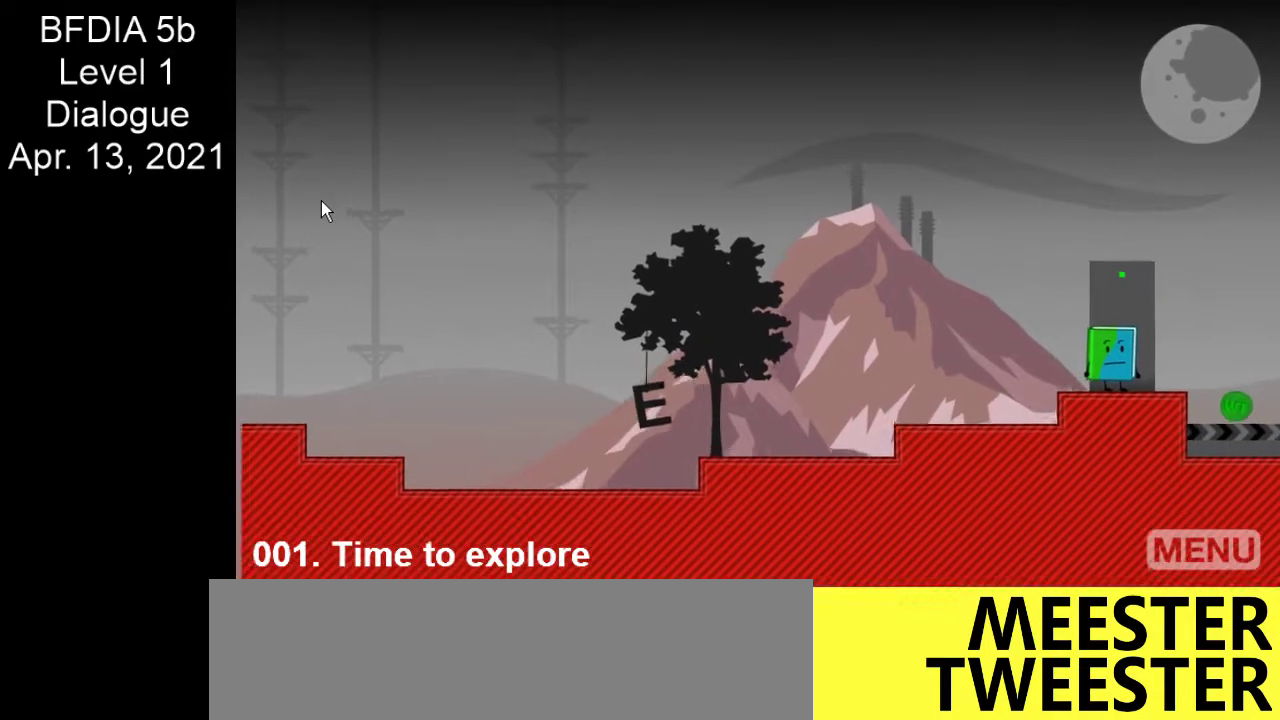
{"keys": [], "mouse": [], "events": []}
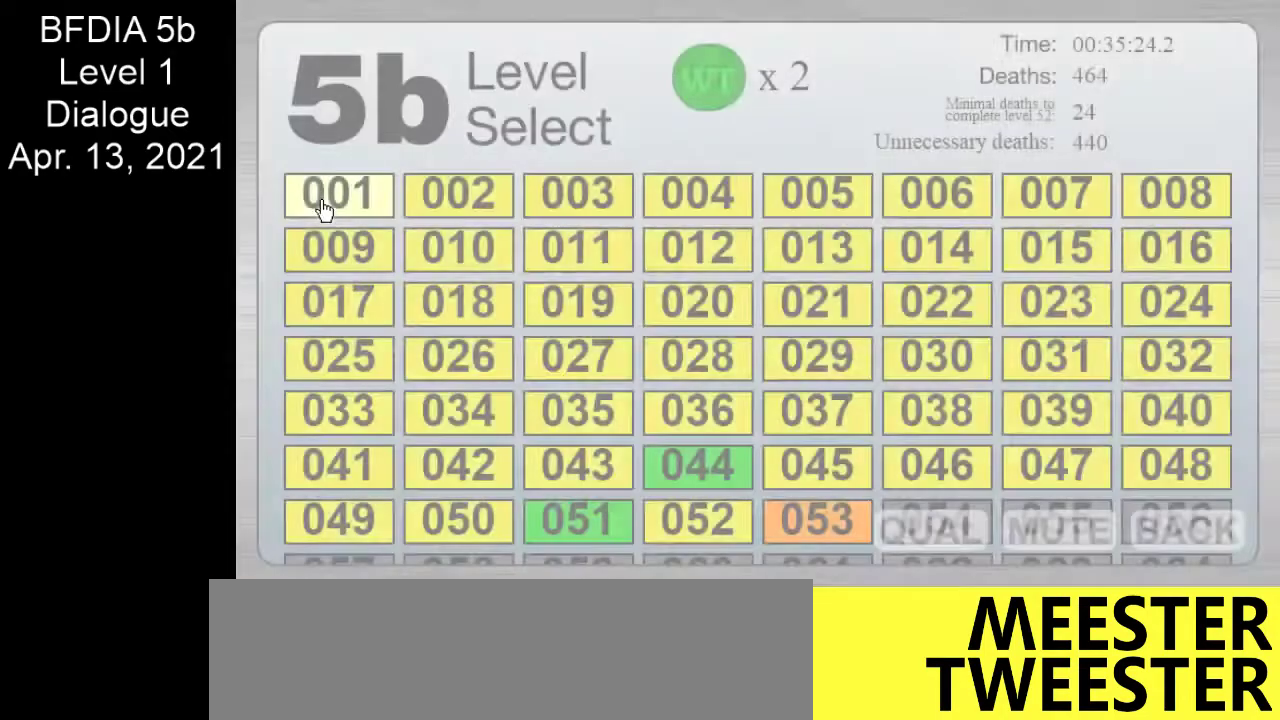
{"keys": [], "mouse": [], "events": []}
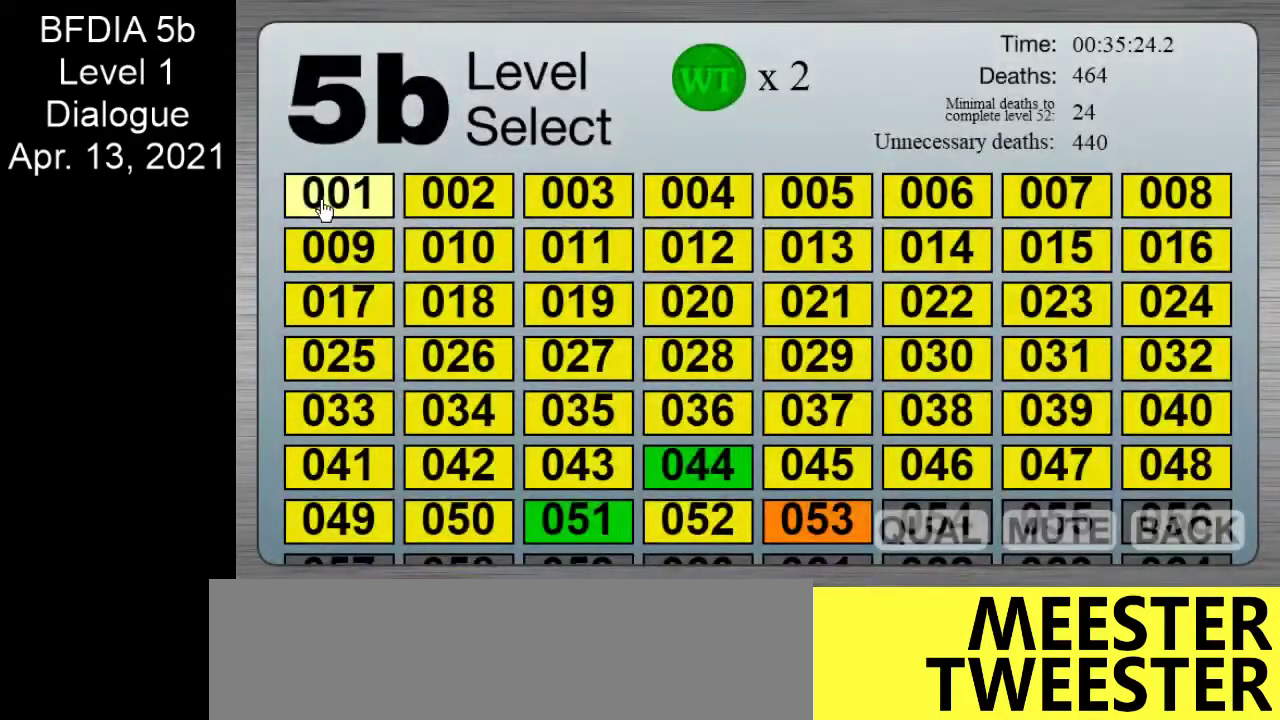
{"keys": [], "mouse": [], "events": []}
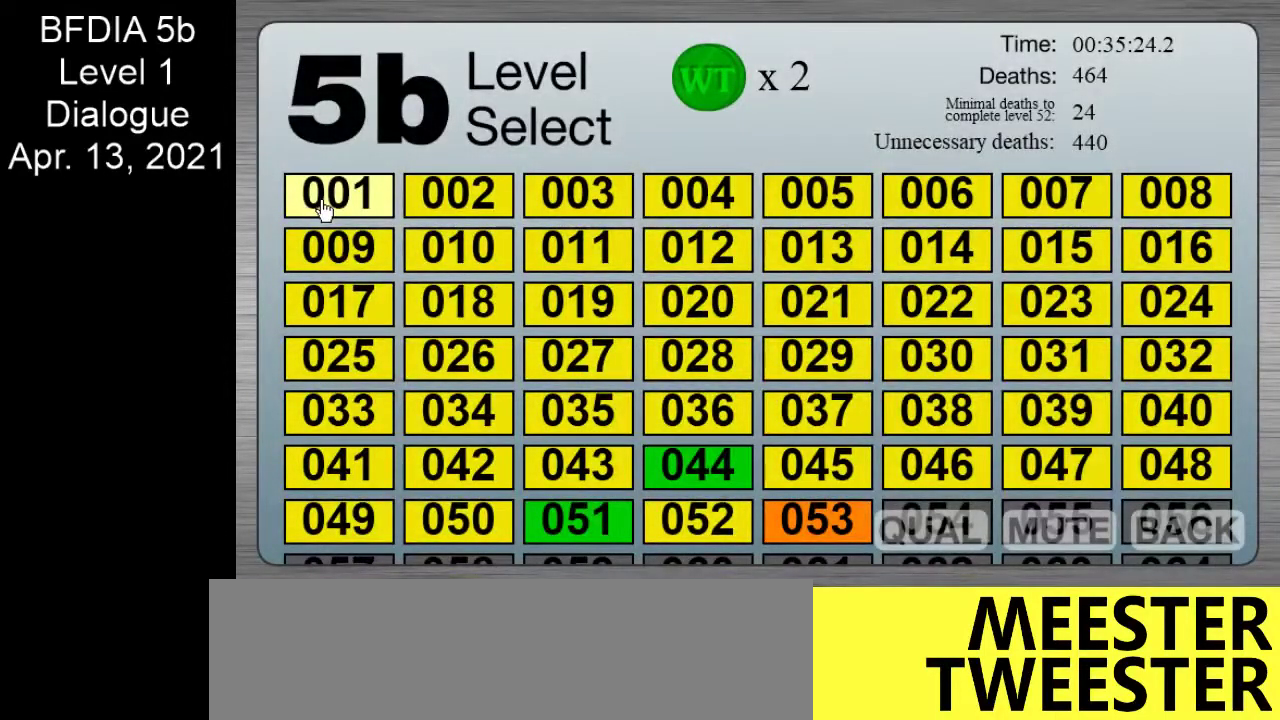
{"keys": [], "mouse": [], "events": []}
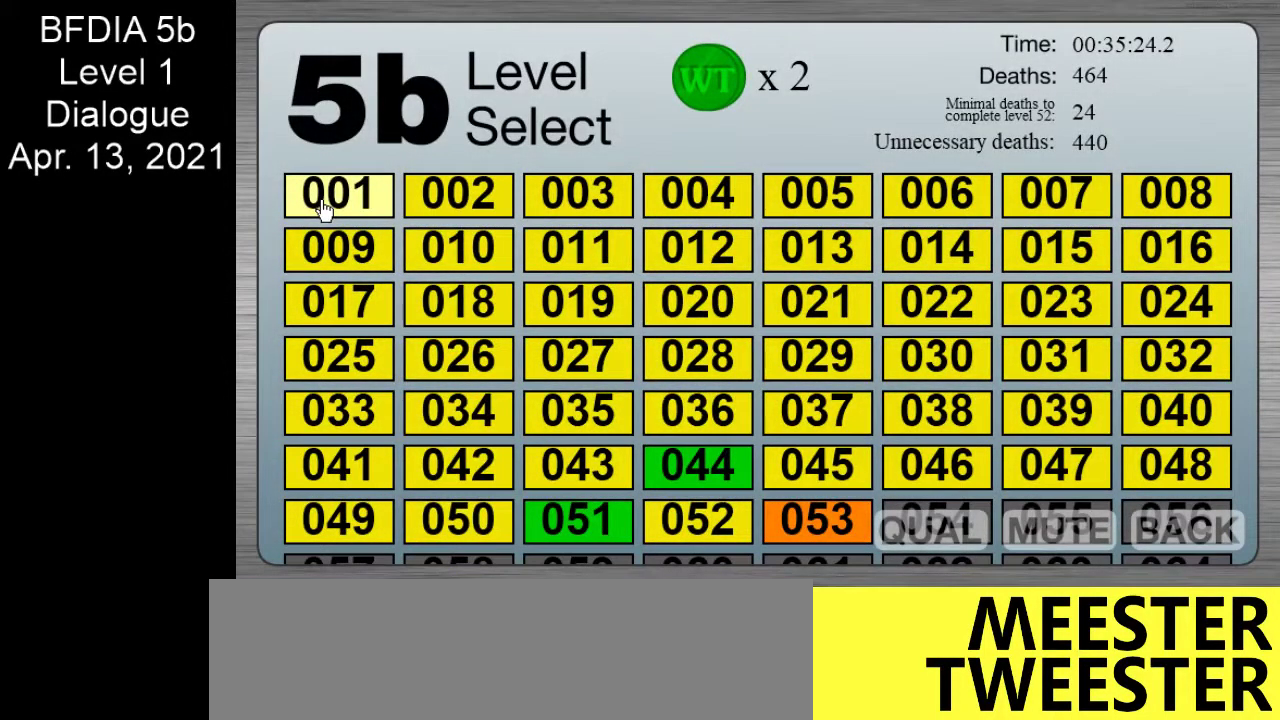
{"keys": [], "mouse": [], "events": []}